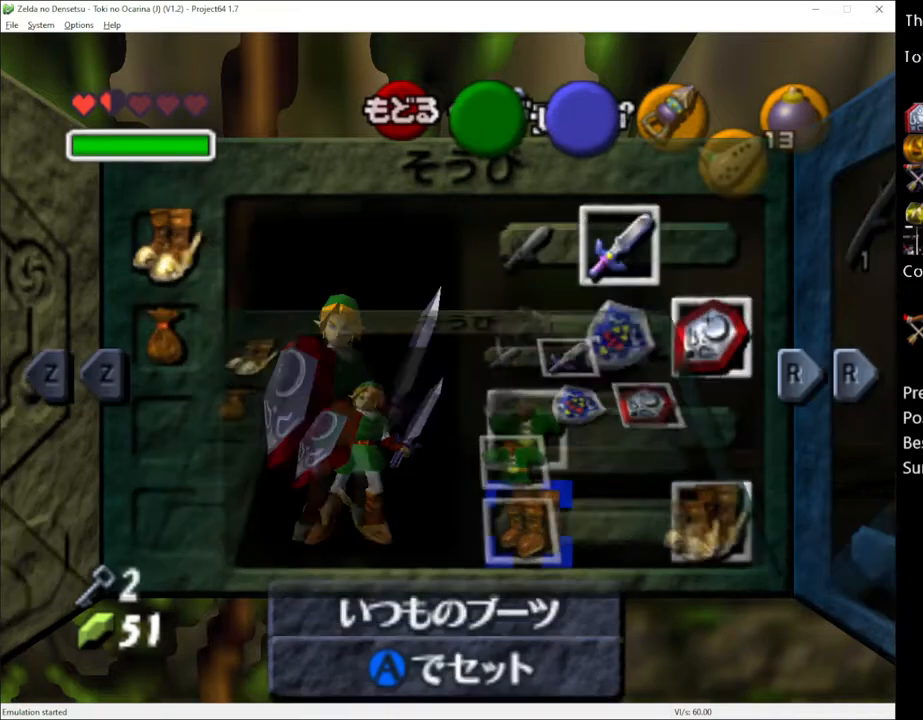
Gameplay with a controller (Xbox layout); each line is a JSON object with the inputs held at the frame after it. "events" lists button and stick changes between this image and that frame as [ms after this image, input, new state], when the widget could be followed in between. Not read: L1 L3 R1 R3.
{"buttons": [], "left_stick": "left", "right_stick": "center", "events": []}
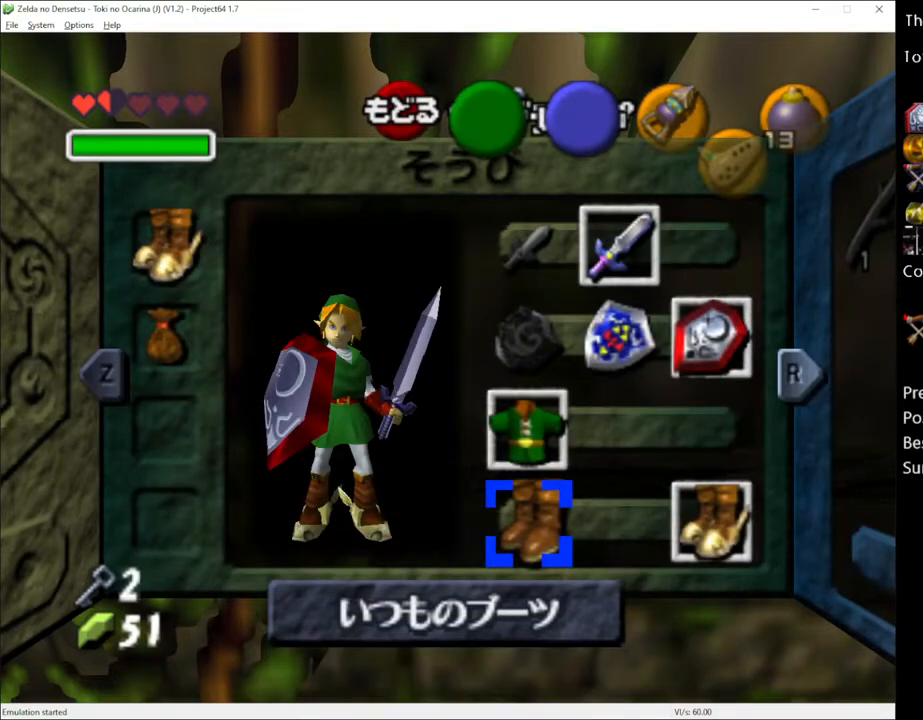
{"buttons": [], "left_stick": "up-left", "right_stick": "center", "events": [[317, "left_stick", "up-left"]]}
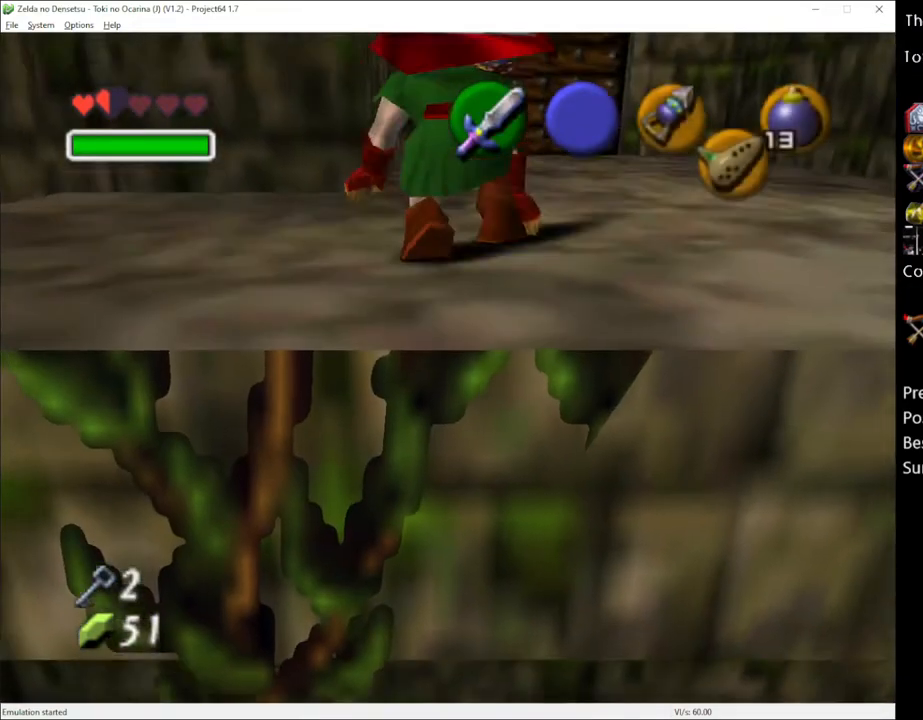
{"buttons": [], "left_stick": "up-left", "right_stick": "center", "events": []}
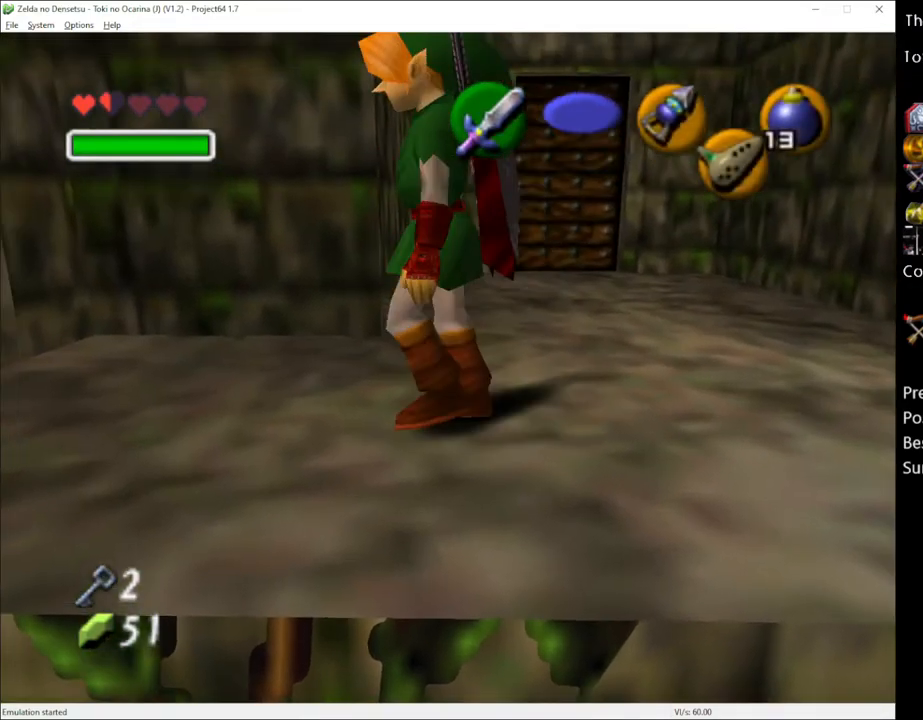
{"buttons": ["A"], "left_stick": "center", "right_stick": "center", "events": [[350, "left_stick", "up"], [450, "left_stick", "center"], [483, "A", "down"]]}
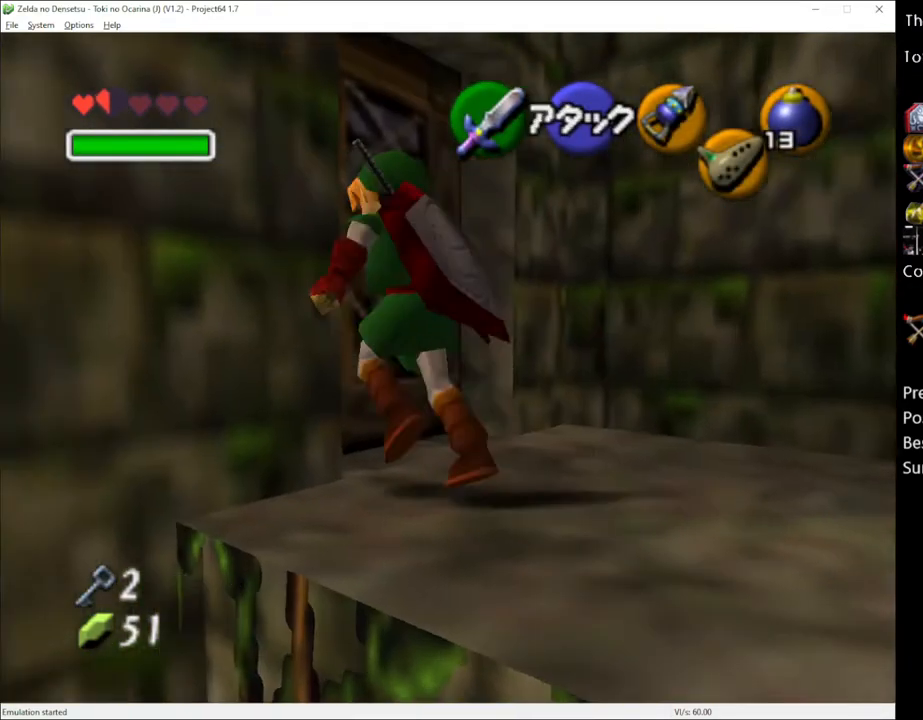
{"buttons": [], "left_stick": "center", "right_stick": "center", "events": [[33, "A", "up"], [383, "A", "down"], [417, "A", "up"]]}
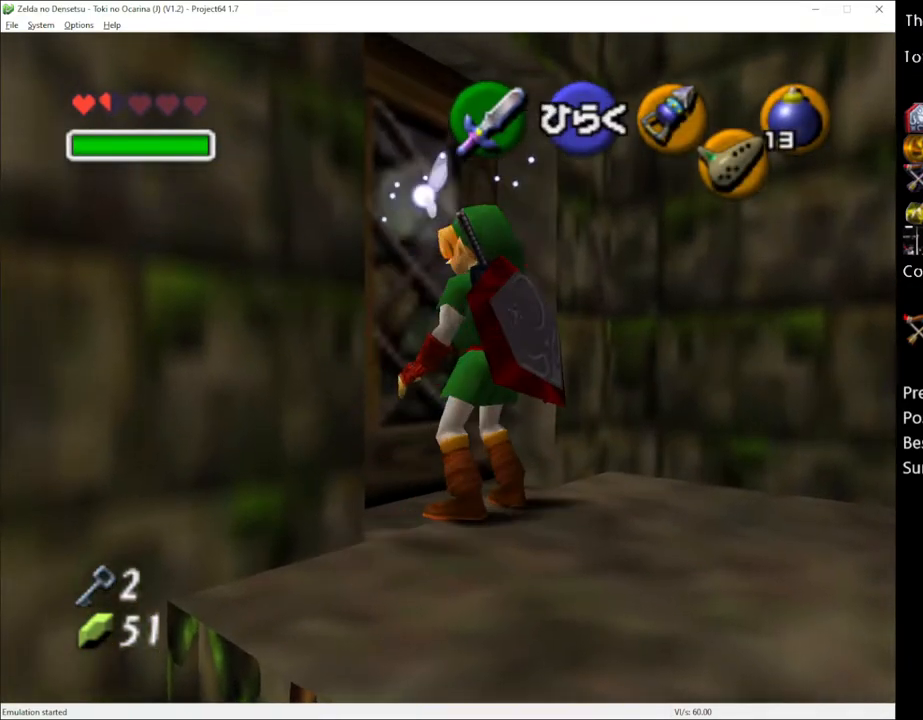
{"buttons": [], "left_stick": "center", "right_stick": "center", "events": [[17, "A", "down"], [83, "A", "up"]]}
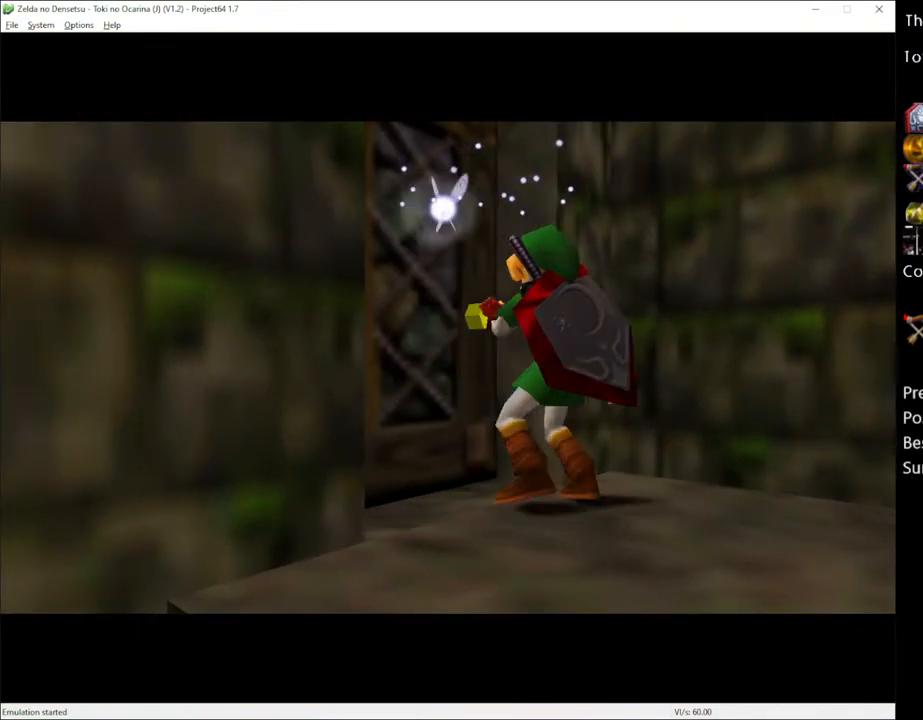
{"buttons": [], "left_stick": "center", "right_stick": "center", "events": []}
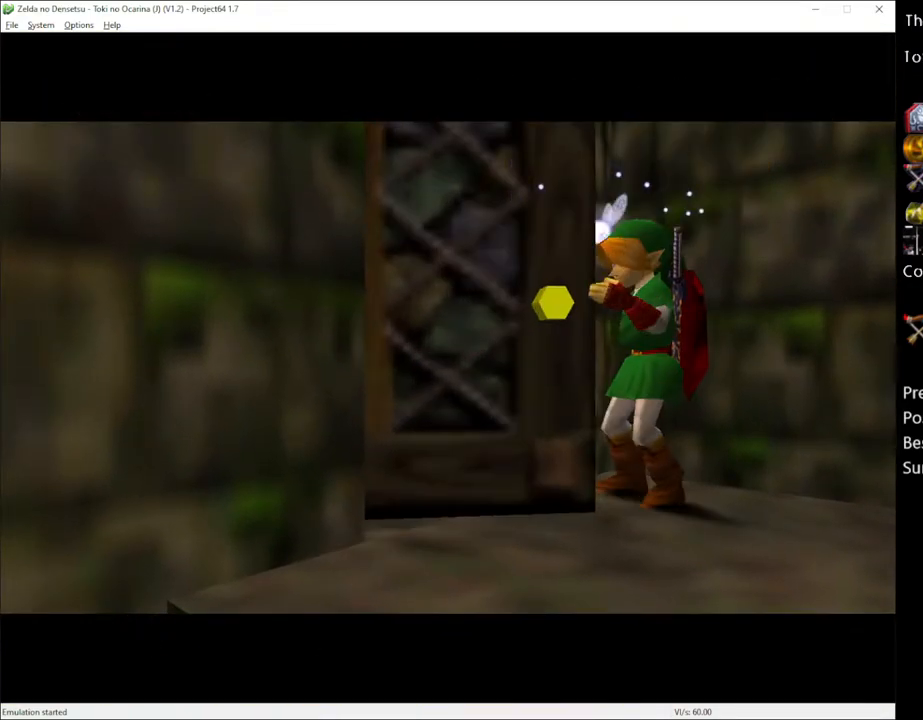
{"buttons": [], "left_stick": "center", "right_stick": "center", "events": []}
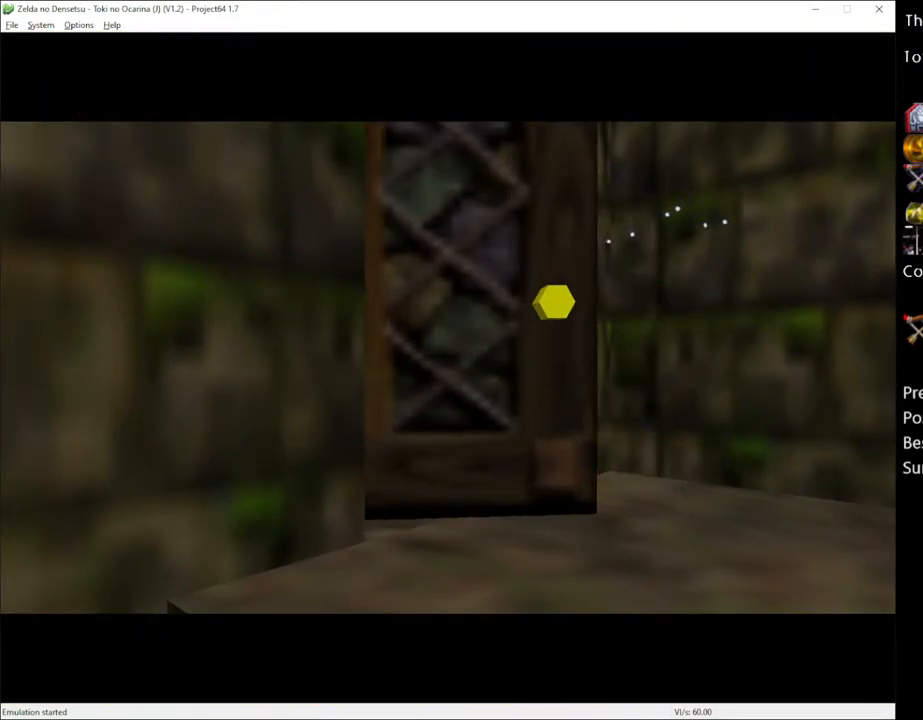
{"buttons": [], "left_stick": "center", "right_stick": "center", "events": []}
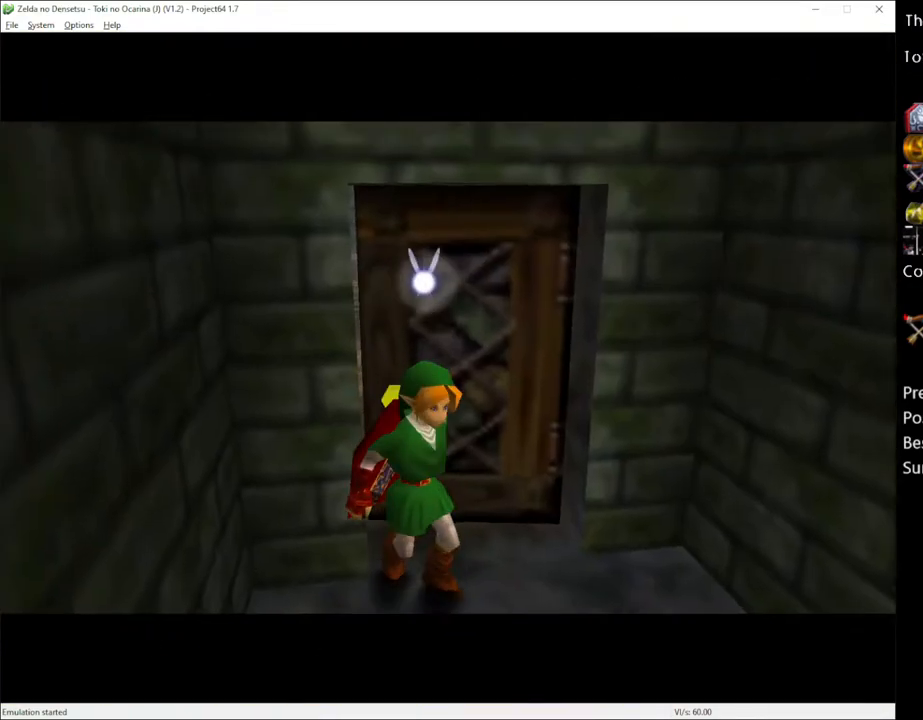
{"buttons": [], "left_stick": "center", "right_stick": "center", "events": []}
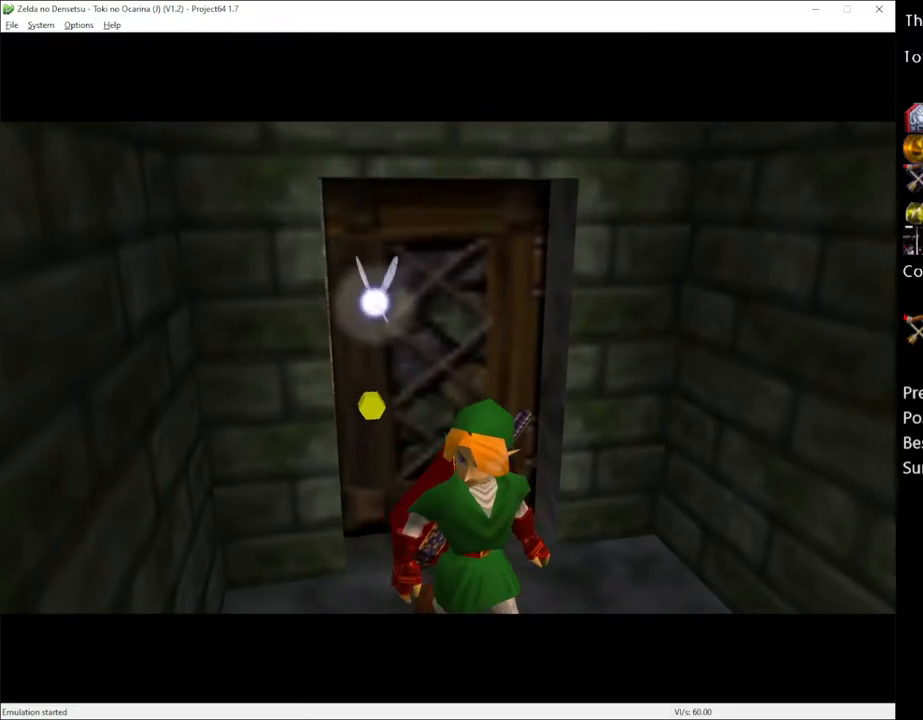
{"buttons": [], "left_stick": "center", "right_stick": "center", "events": []}
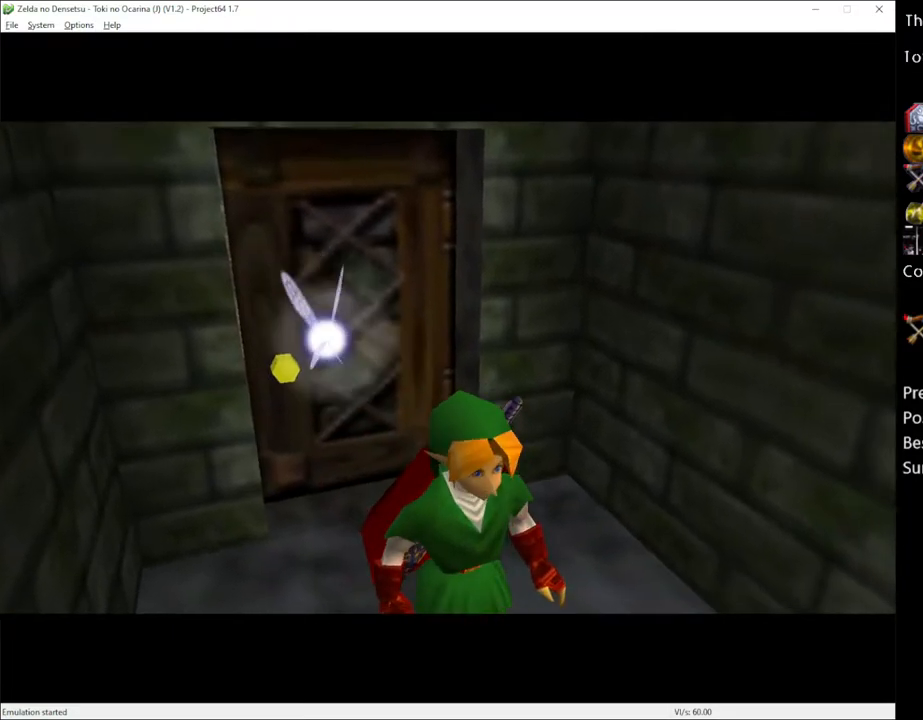
{"buttons": [], "left_stick": "up", "right_stick": "center", "events": [[317, "left_stick", "up"]]}
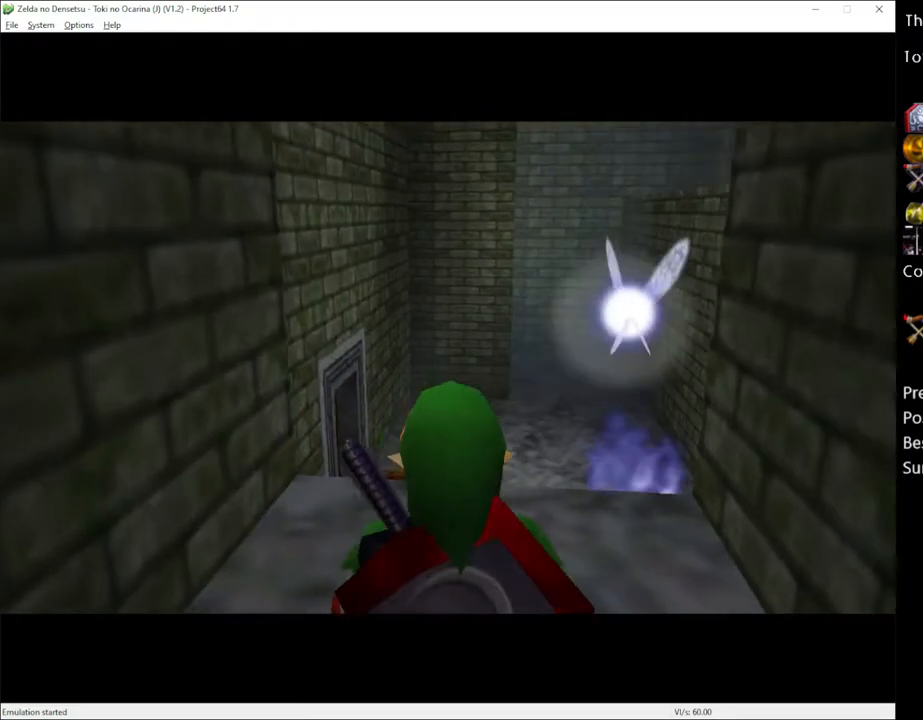
{"buttons": ["A"], "left_stick": "up-right", "right_stick": "center", "events": [[317, "left_stick", "up-right"], [450, "A", "down"]]}
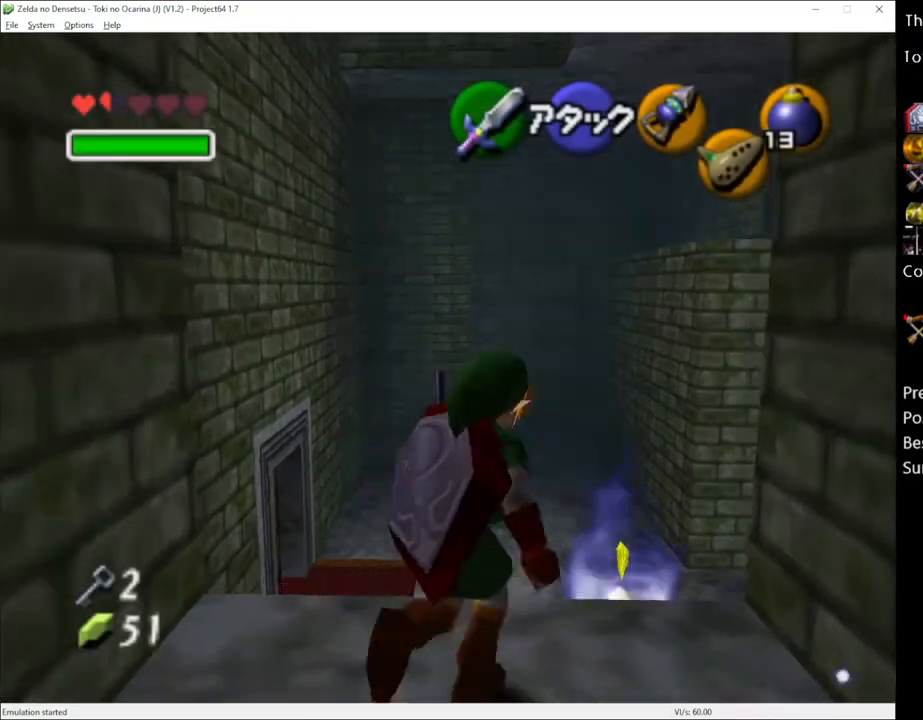
{"buttons": [], "left_stick": "up-right", "right_stick": "center", "events": [[50, "A", "up"]]}
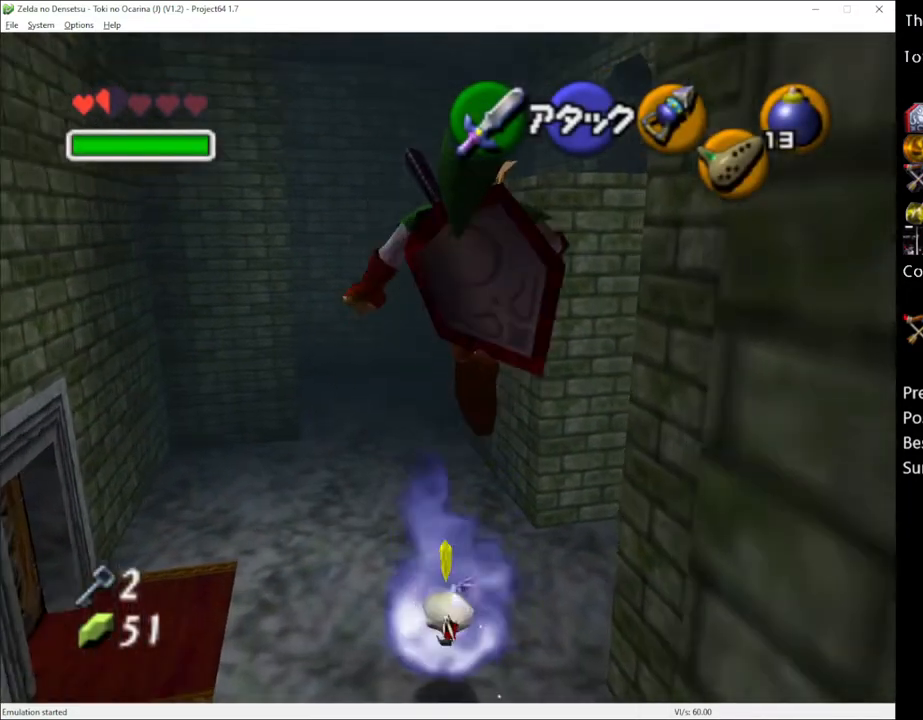
{"buttons": [], "left_stick": "up", "right_stick": "center", "events": [[167, "left_stick", "up"]]}
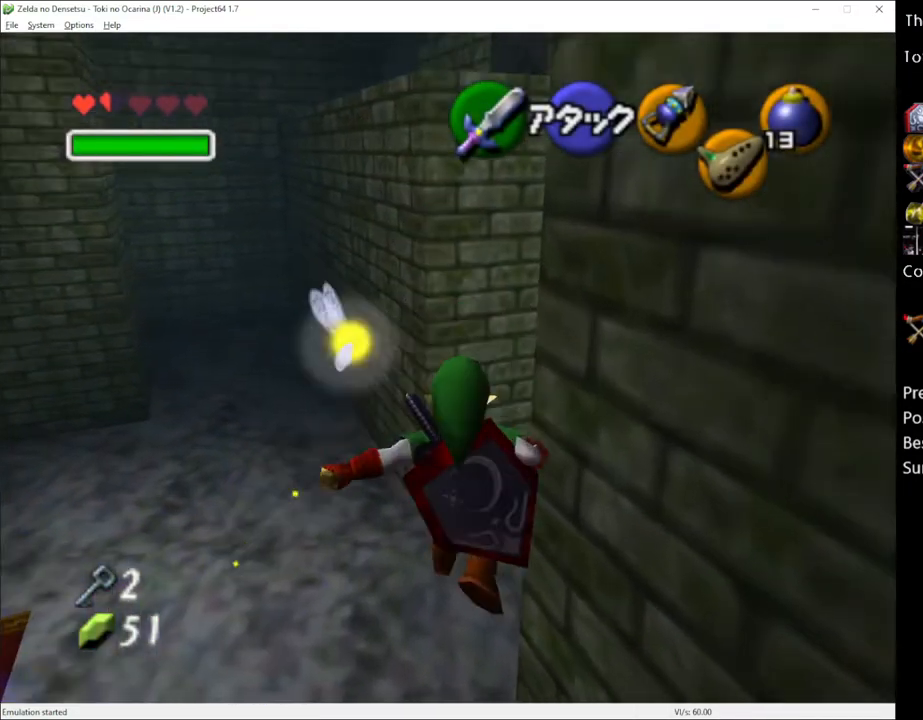
{"buttons": [], "left_stick": "up-right", "right_stick": "center", "events": [[50, "left_stick", "up-right"], [233, "A", "down"], [450, "A", "up"]]}
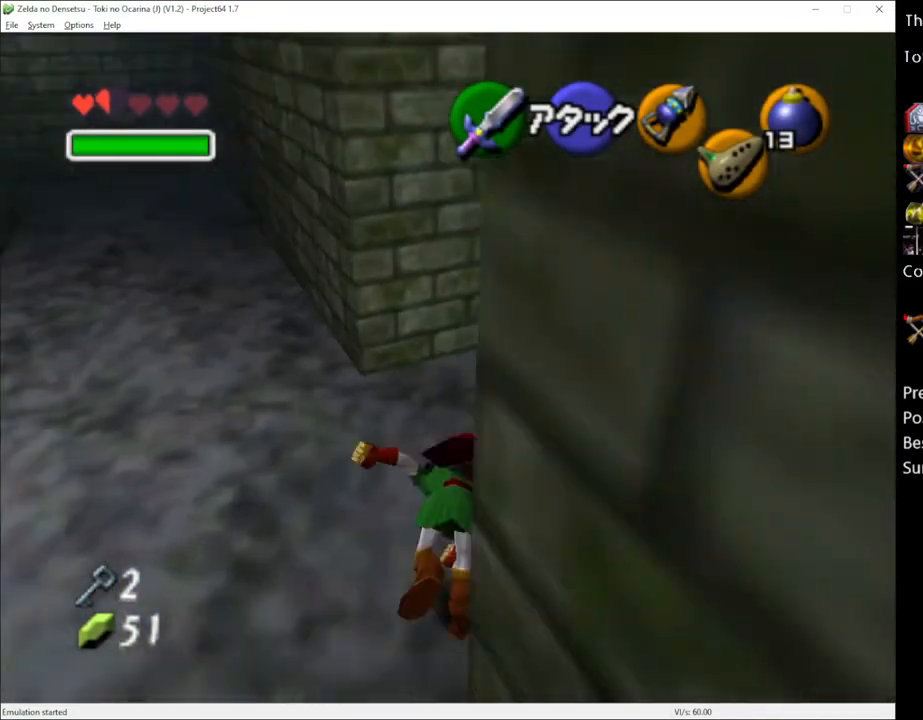
{"buttons": [], "left_stick": "up-right", "right_stick": "center", "events": []}
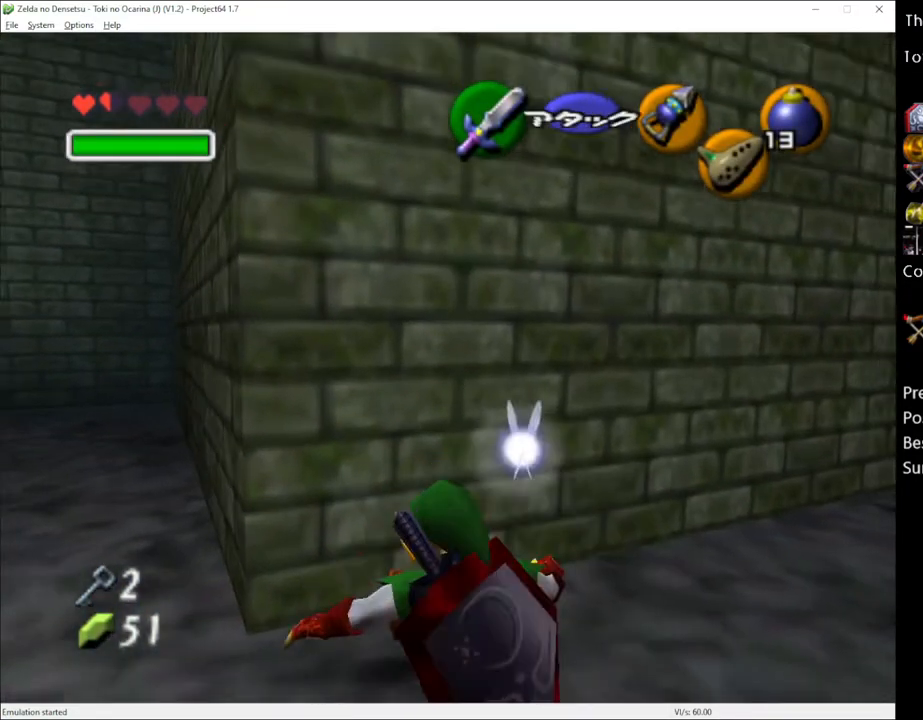
{"buttons": [], "left_stick": "up-right", "right_stick": "center", "events": [[17, "A", "down"], [133, "A", "up"]]}
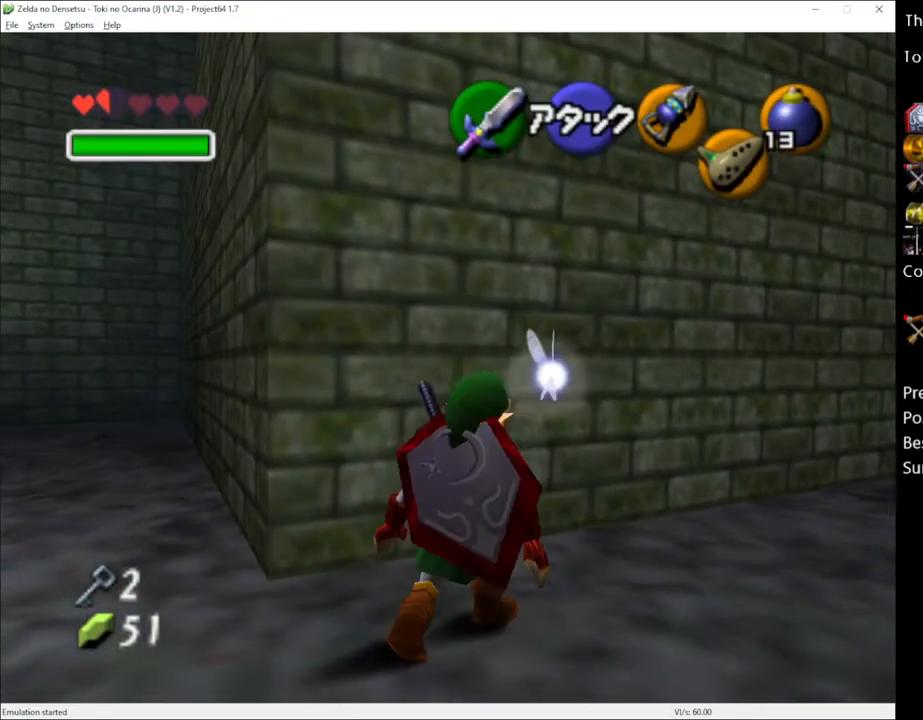
{"buttons": [], "left_stick": "up-right", "right_stick": "center", "events": [[283, "A", "down"], [450, "A", "up"]]}
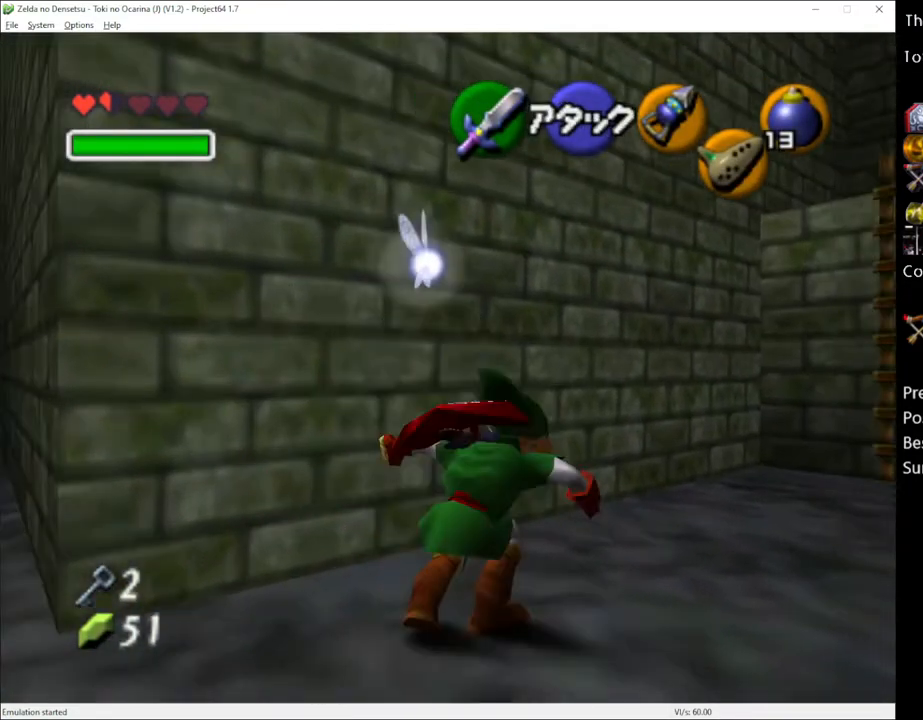
{"buttons": [], "left_stick": "up-right", "right_stick": "center", "events": []}
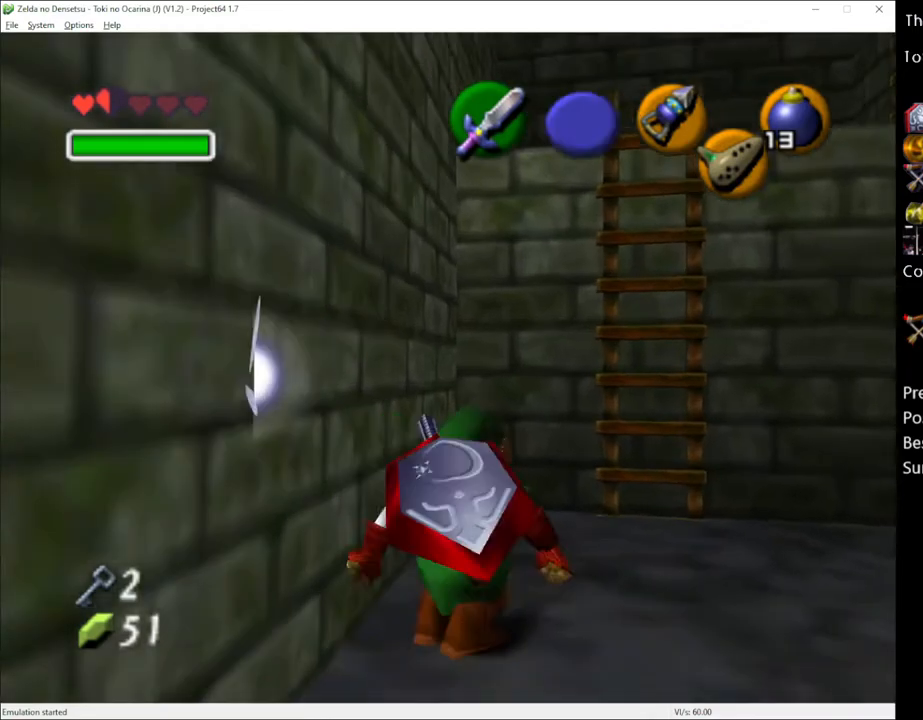
{"buttons": [], "left_stick": "up", "right_stick": "center", "events": [[200, "left_stick", "up"]]}
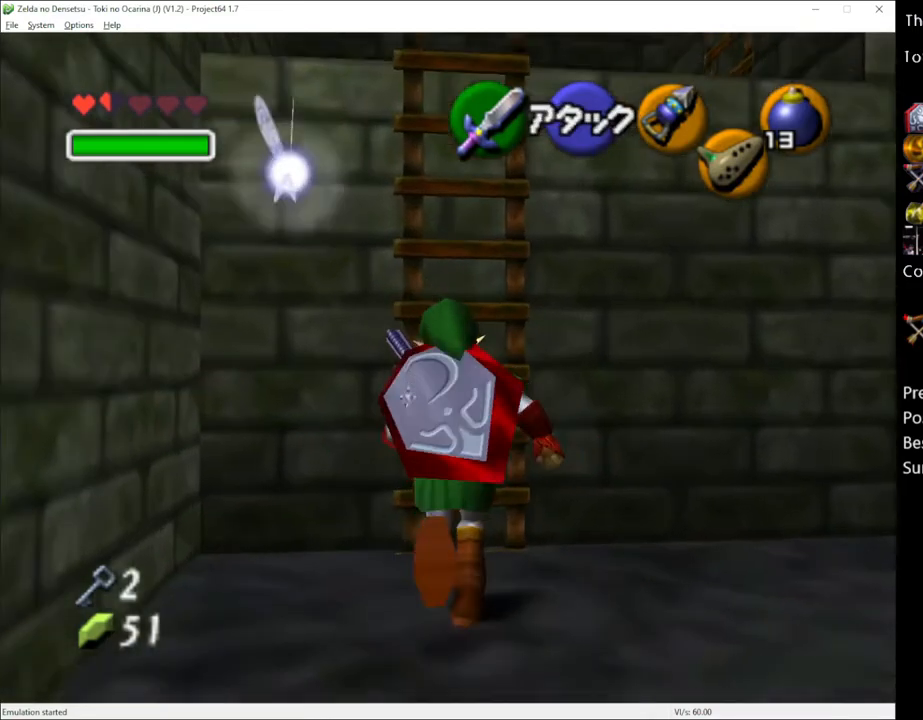
{"buttons": [], "left_stick": "up", "right_stick": "center", "events": []}
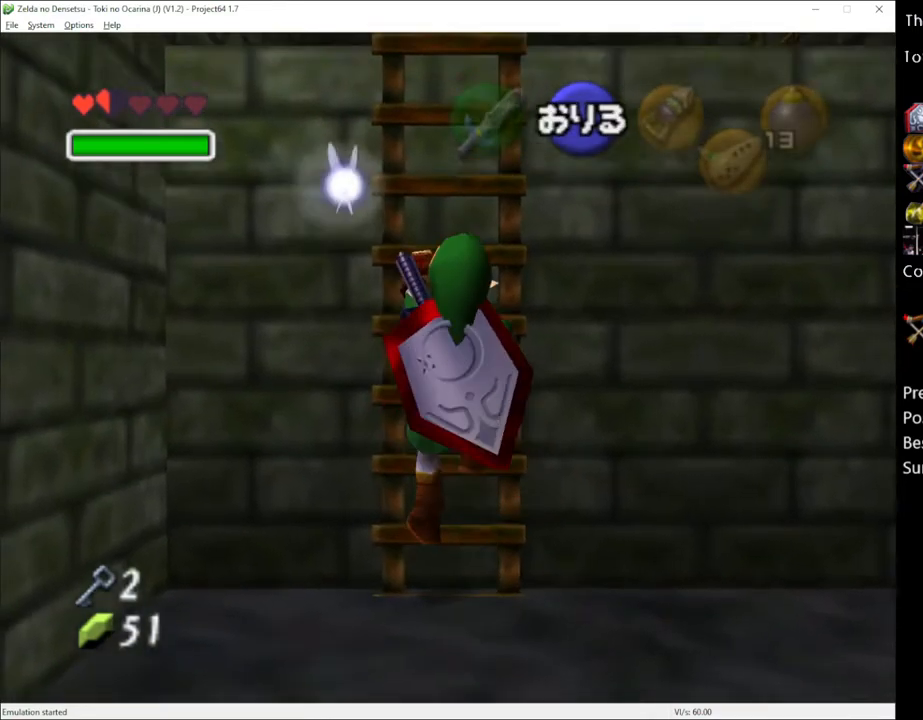
{"buttons": [], "left_stick": "up", "right_stick": "center", "events": []}
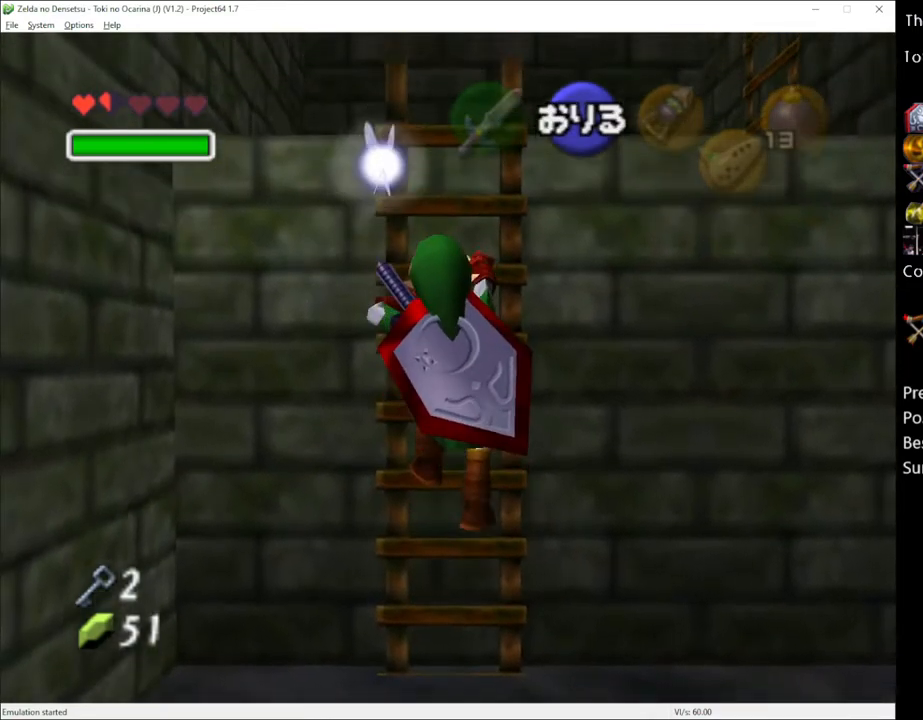
{"buttons": [], "left_stick": "up", "right_stick": "center", "events": []}
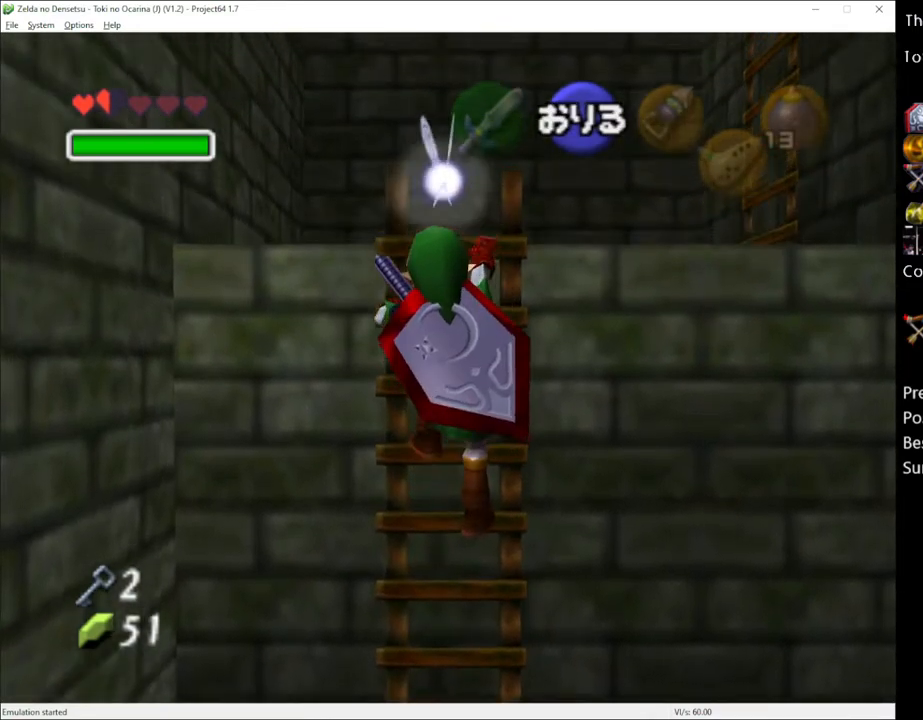
{"buttons": [], "left_stick": "up", "right_stick": "center", "events": []}